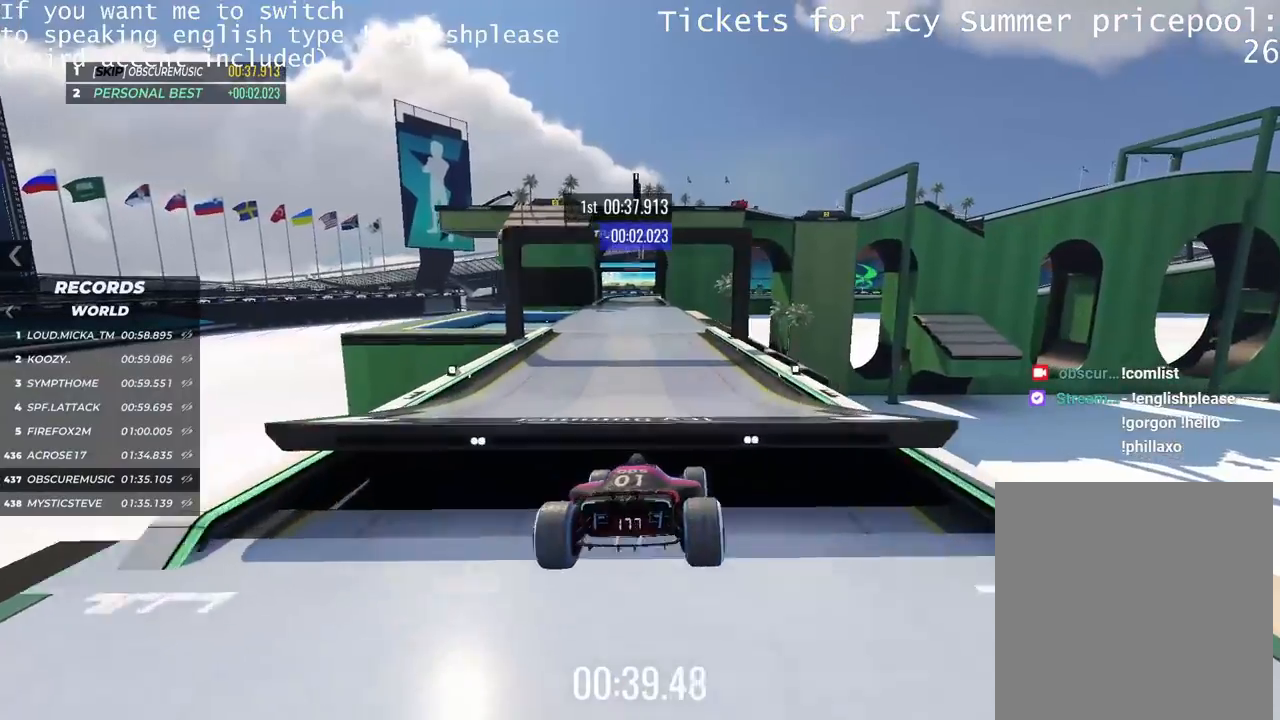
Gameplay with keyboard; each line is a JSON object with the keys held at the frame after it. "events" lists presses ("down") and releases ("up") of "down", "left", "right" and "up" between this image and that frame as [ms after this image, input, new state], when the widget could be followed in between. No other keys are recorded. Mouse input is not recorded.
{"keys": ["up"], "events": []}
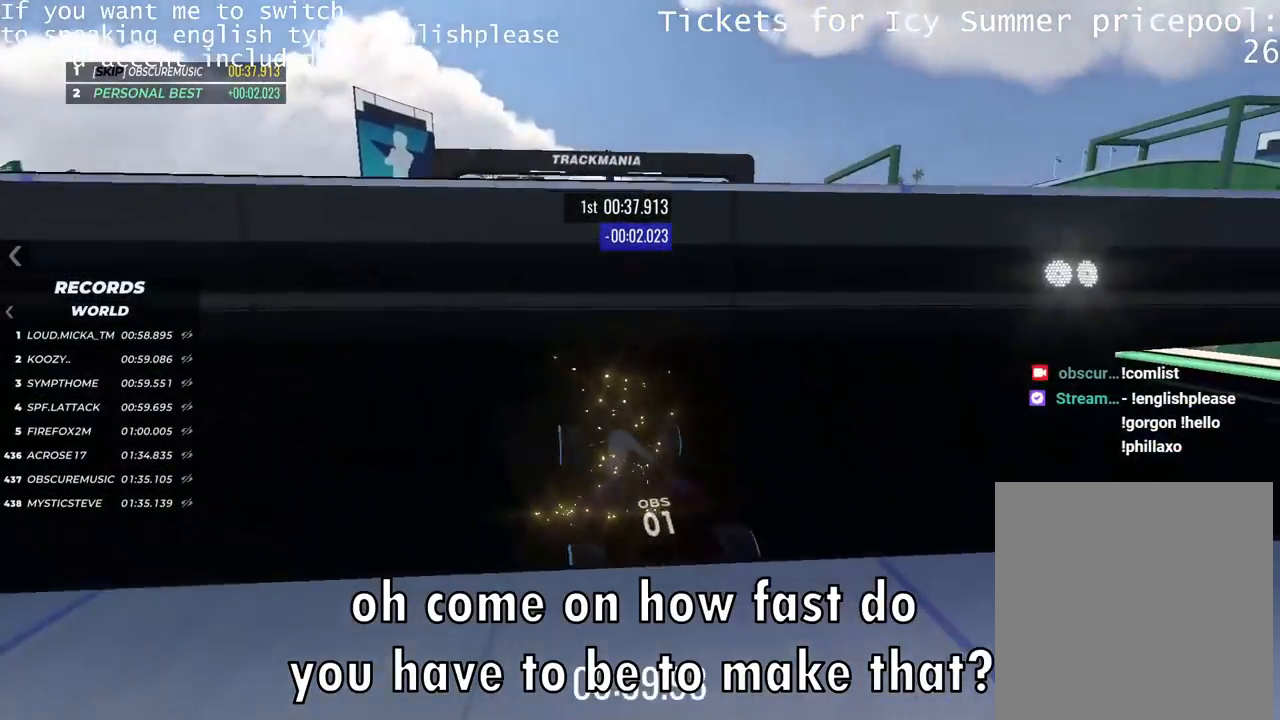
{"keys": [], "events": [[50, "up", "up"]]}
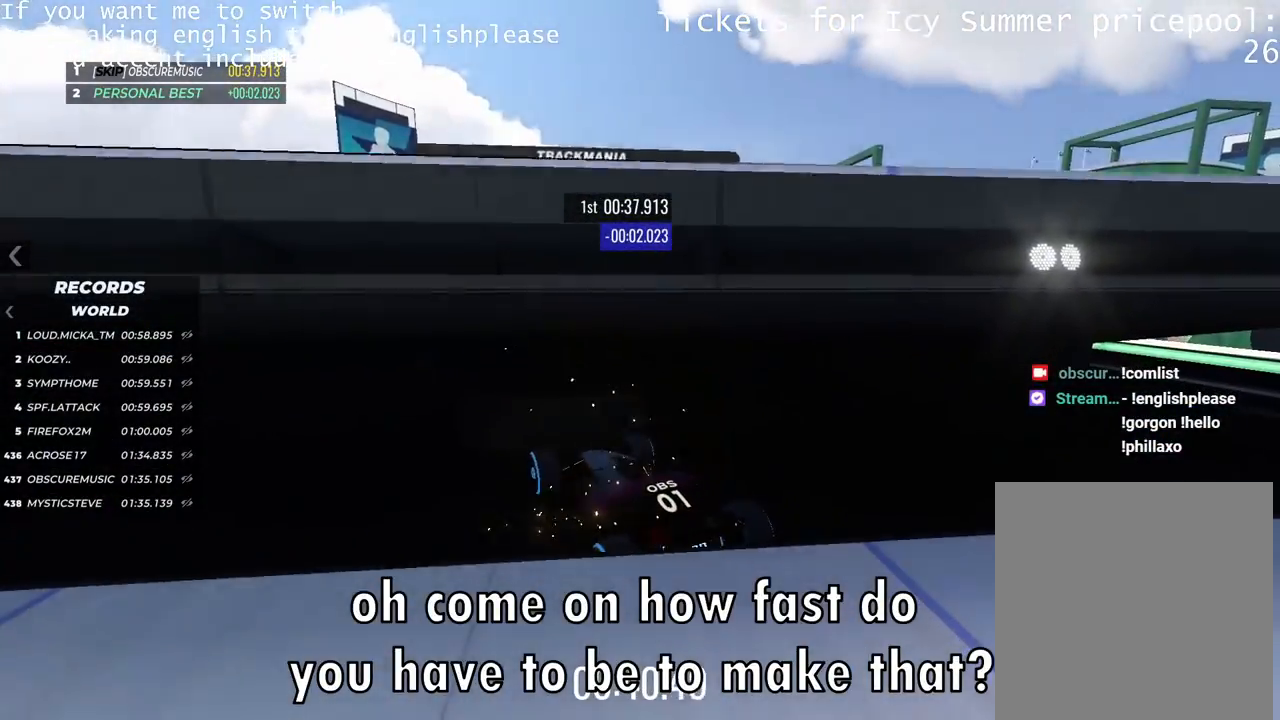
{"keys": [], "events": []}
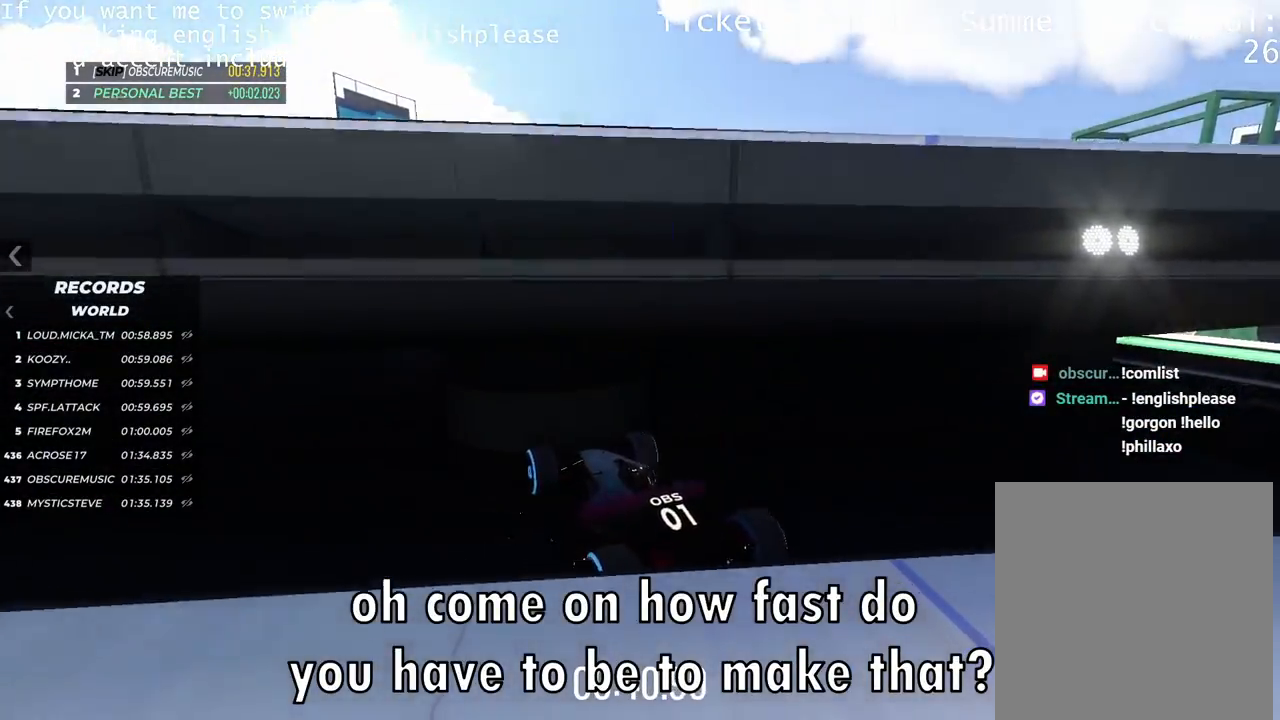
{"keys": []}
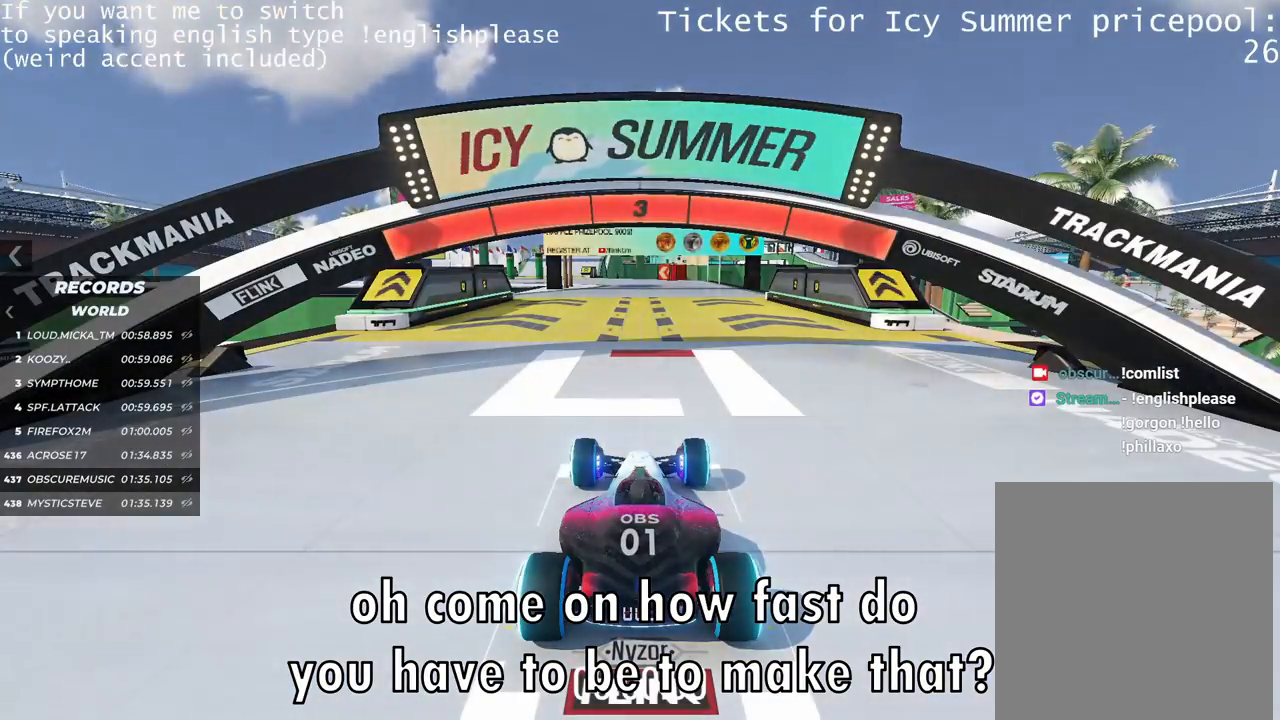
{"keys": [], "events": []}
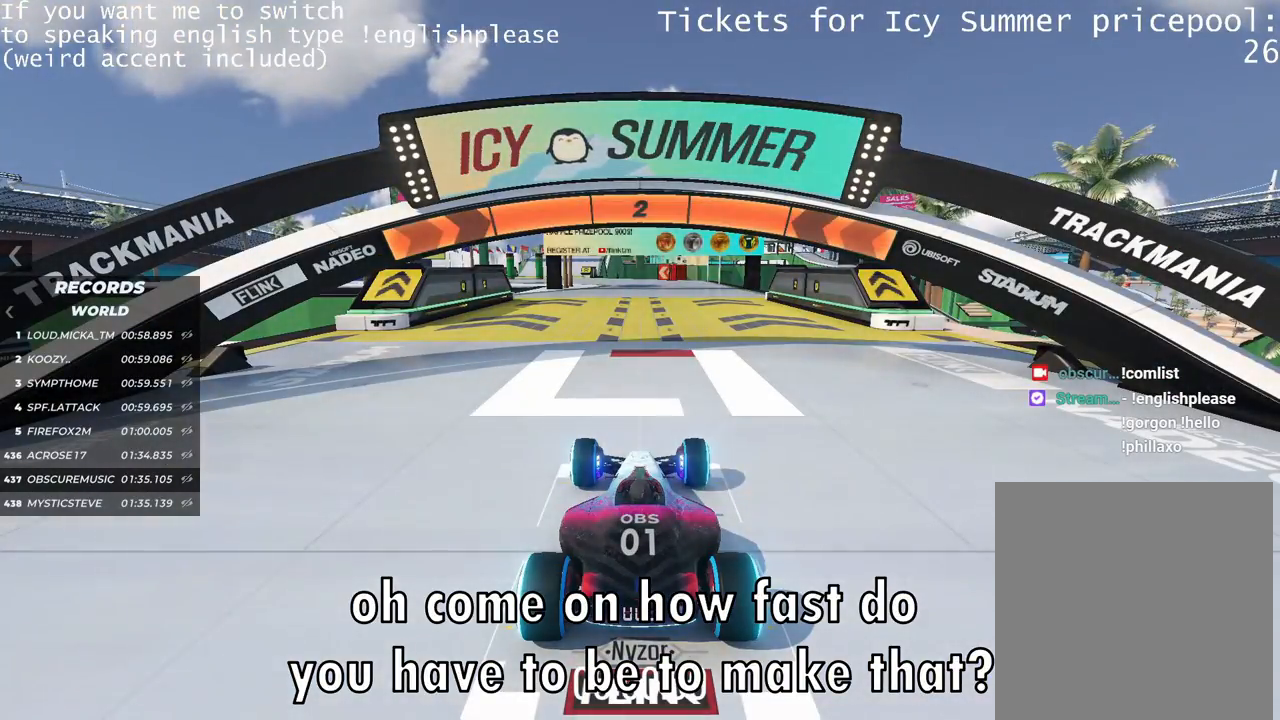
{"keys": [], "events": []}
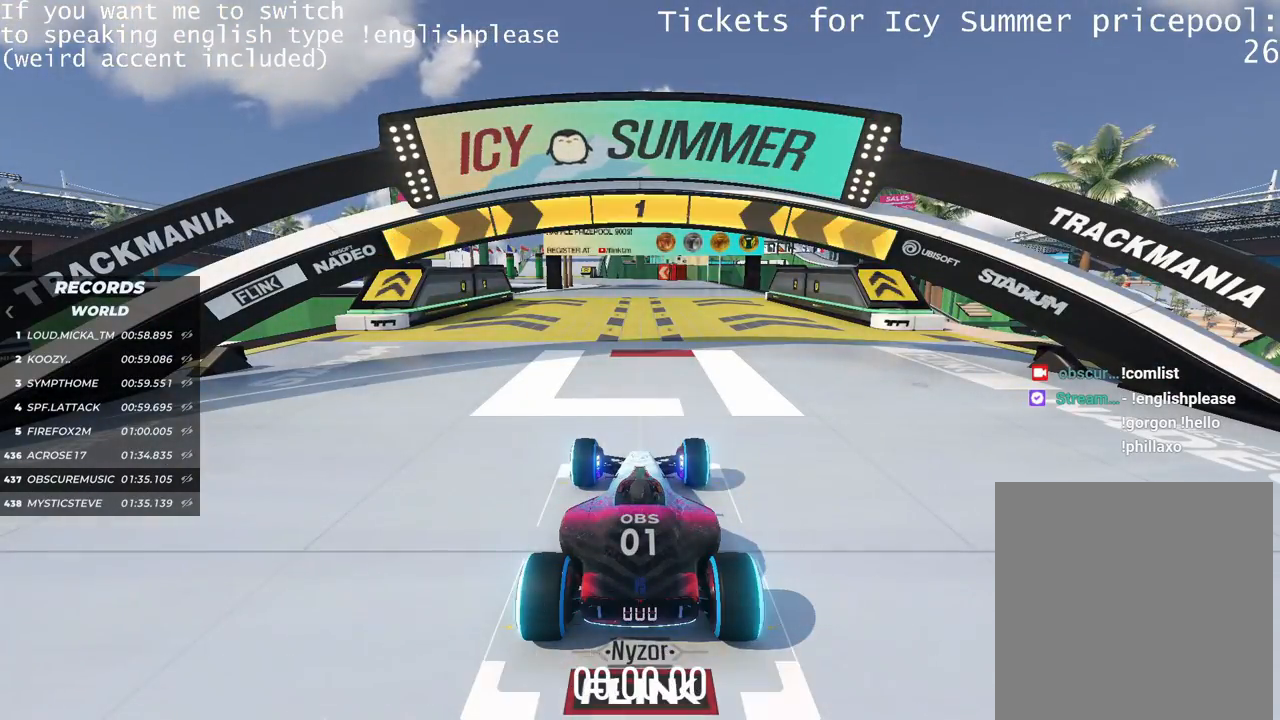
{"keys": ["up"], "events": [[100, "up", "down"]]}
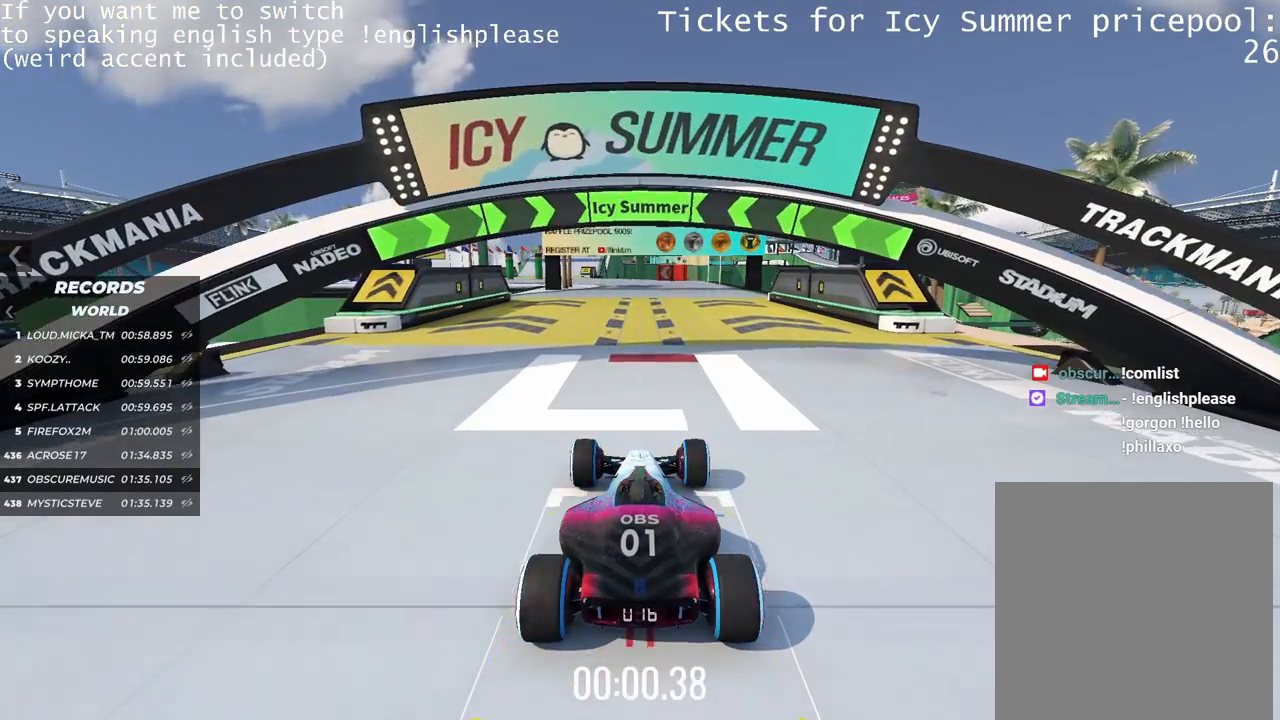
{"keys": ["up"], "events": []}
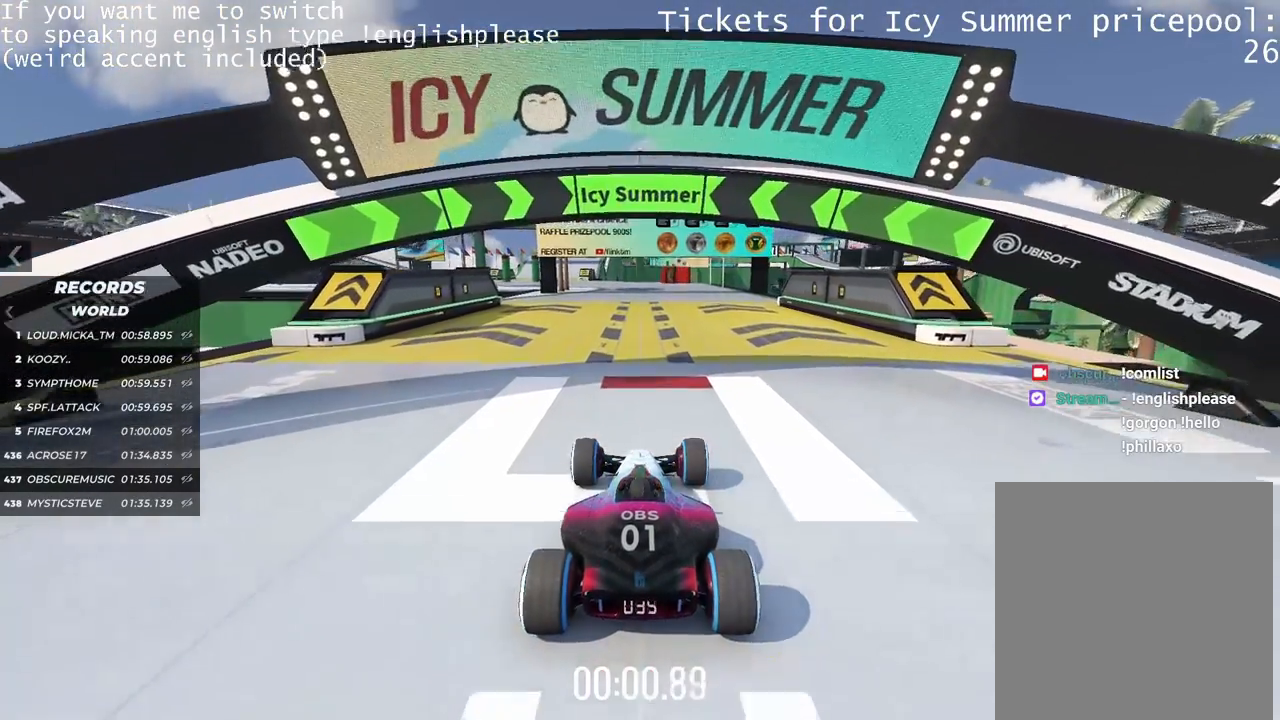
{"keys": ["up"], "events": [[434, "left", "down"], [467, "left", "up"]]}
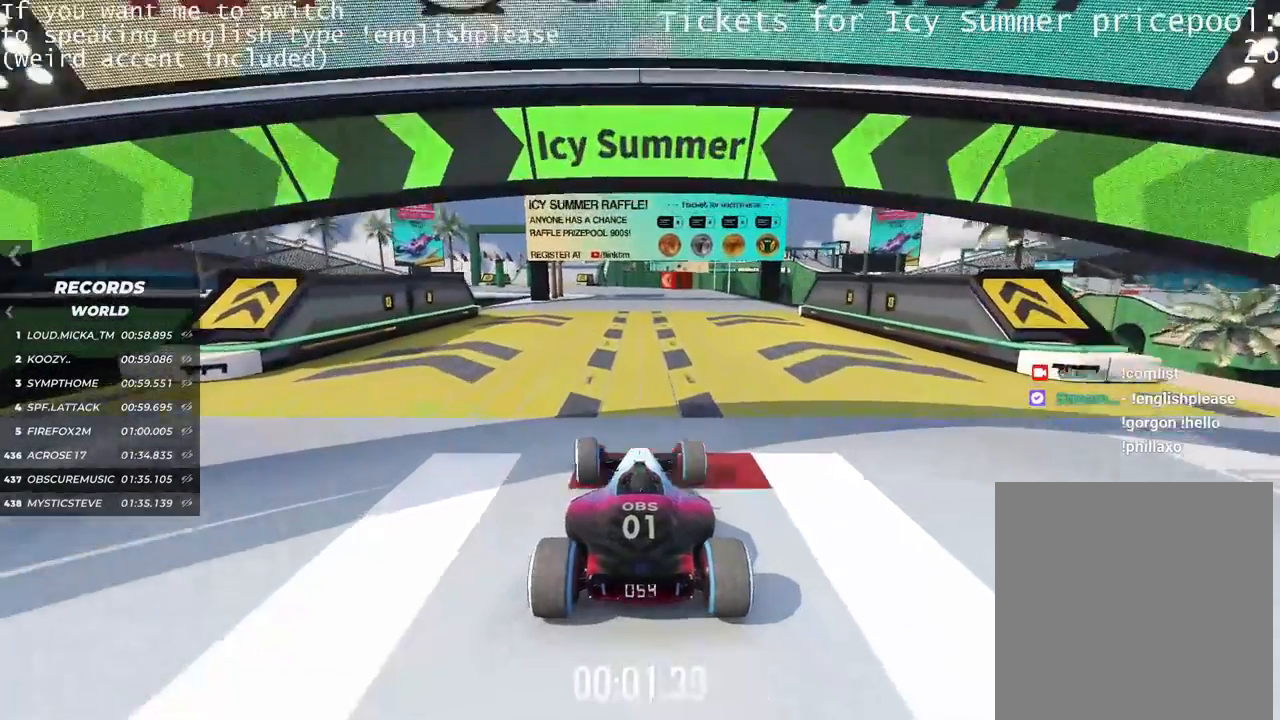
{"keys": ["left", "up"], "events": [[483, "left", "down"]]}
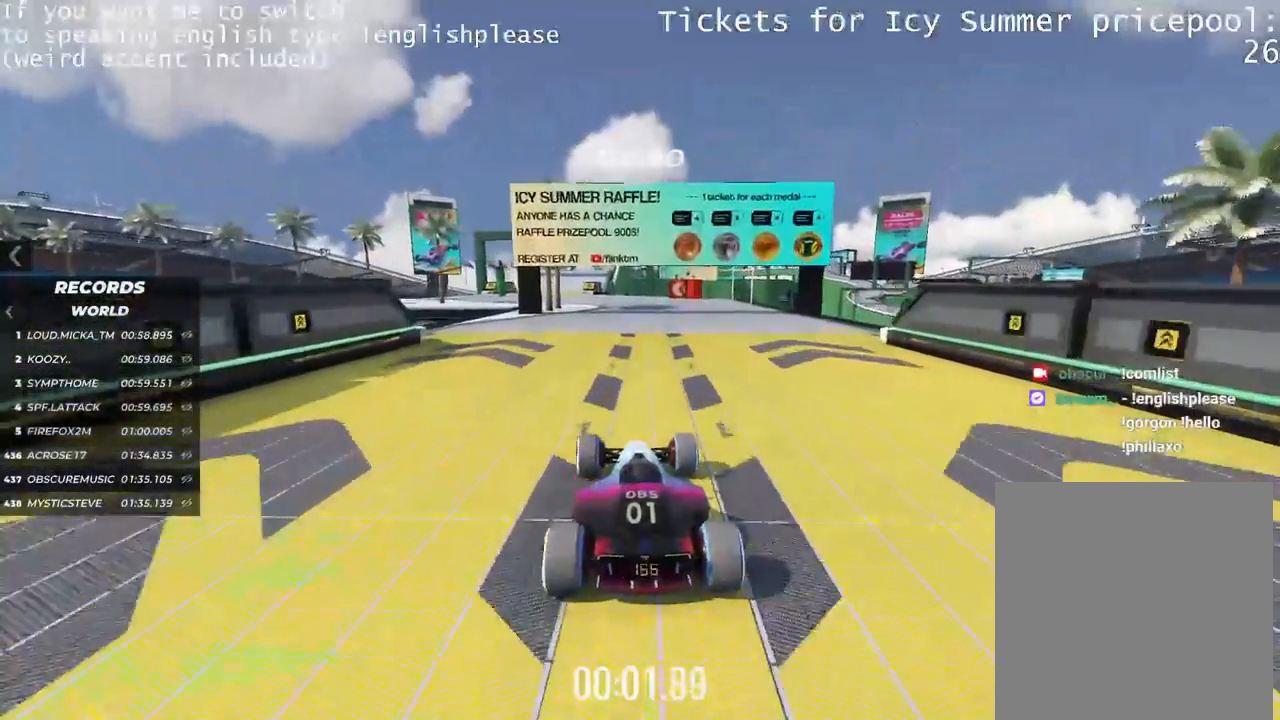
{"keys": ["up"], "events": [[50, "left", "up"], [350, "left", "down"], [434, "left", "up"]]}
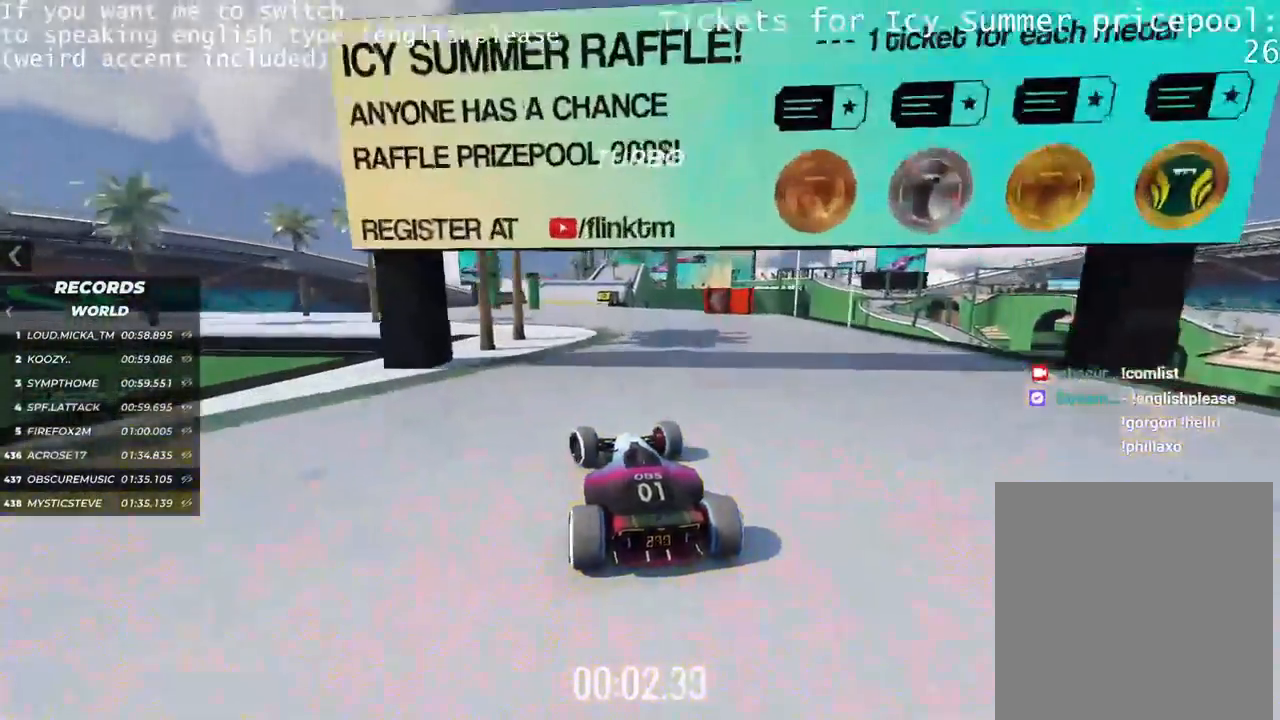
{"keys": ["up"], "events": []}
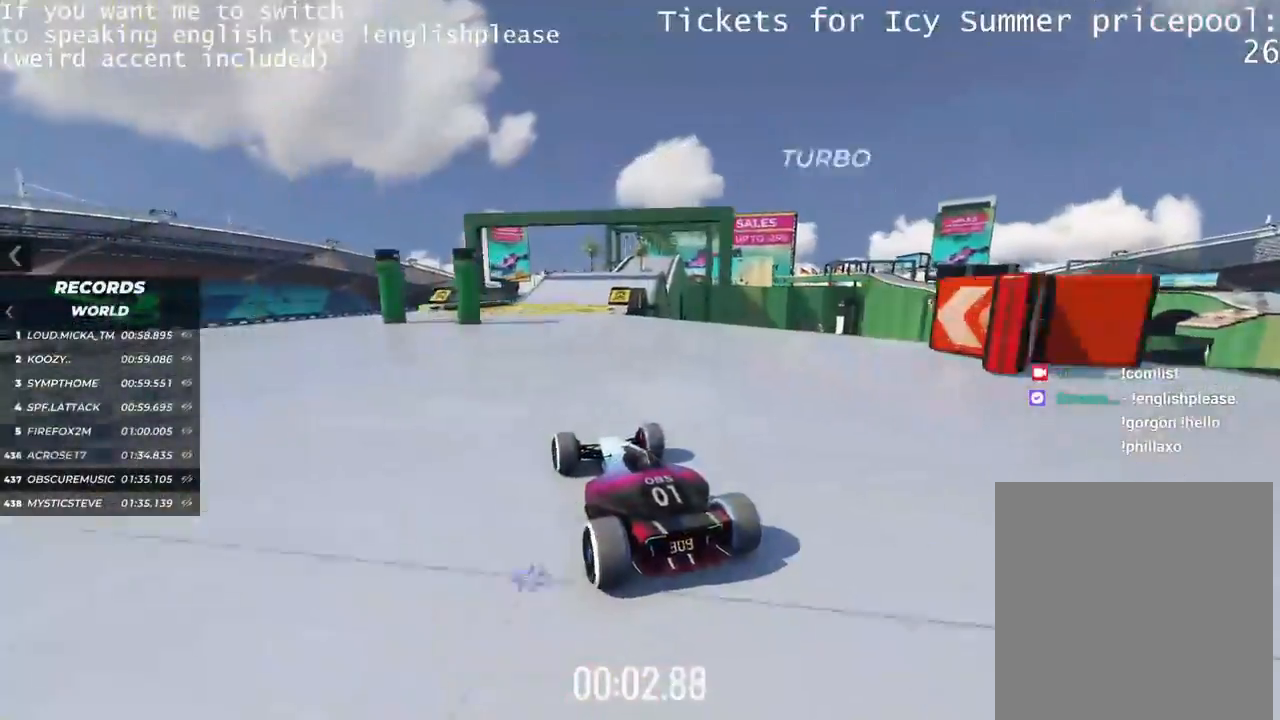
{"keys": ["right", "up"], "events": [[284, "right", "down"]]}
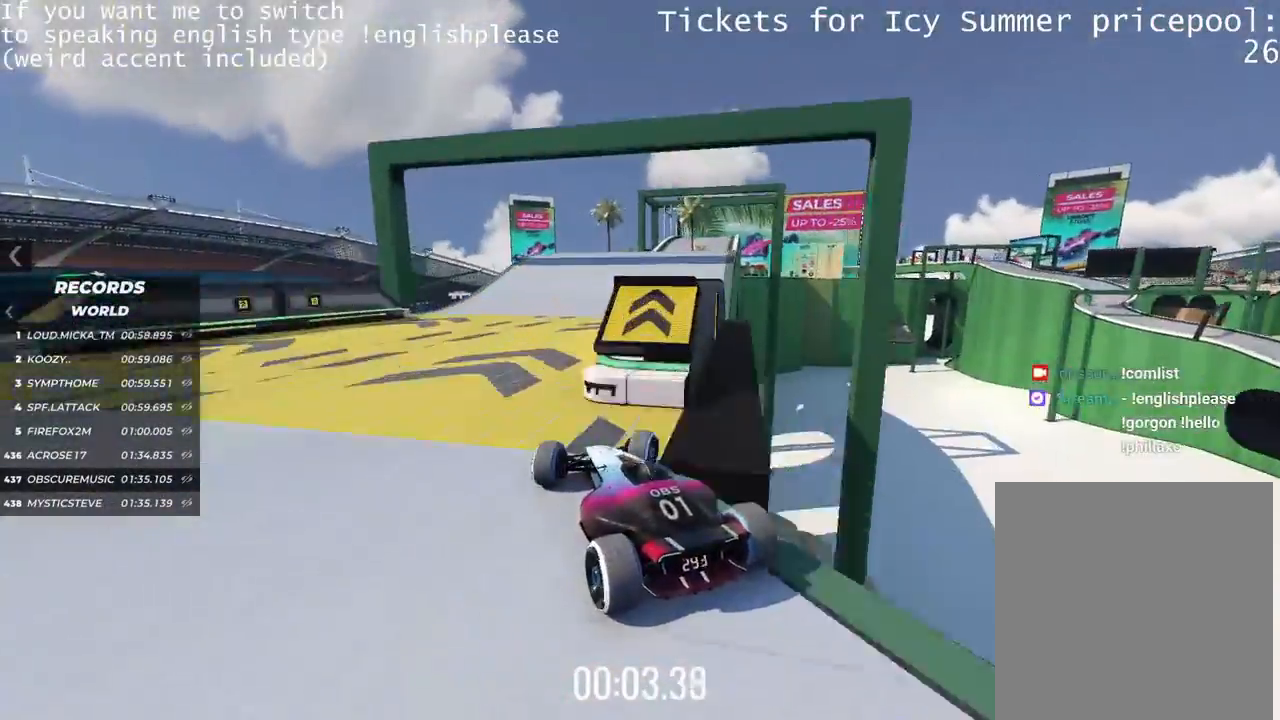
{"keys": ["right", "up"], "events": []}
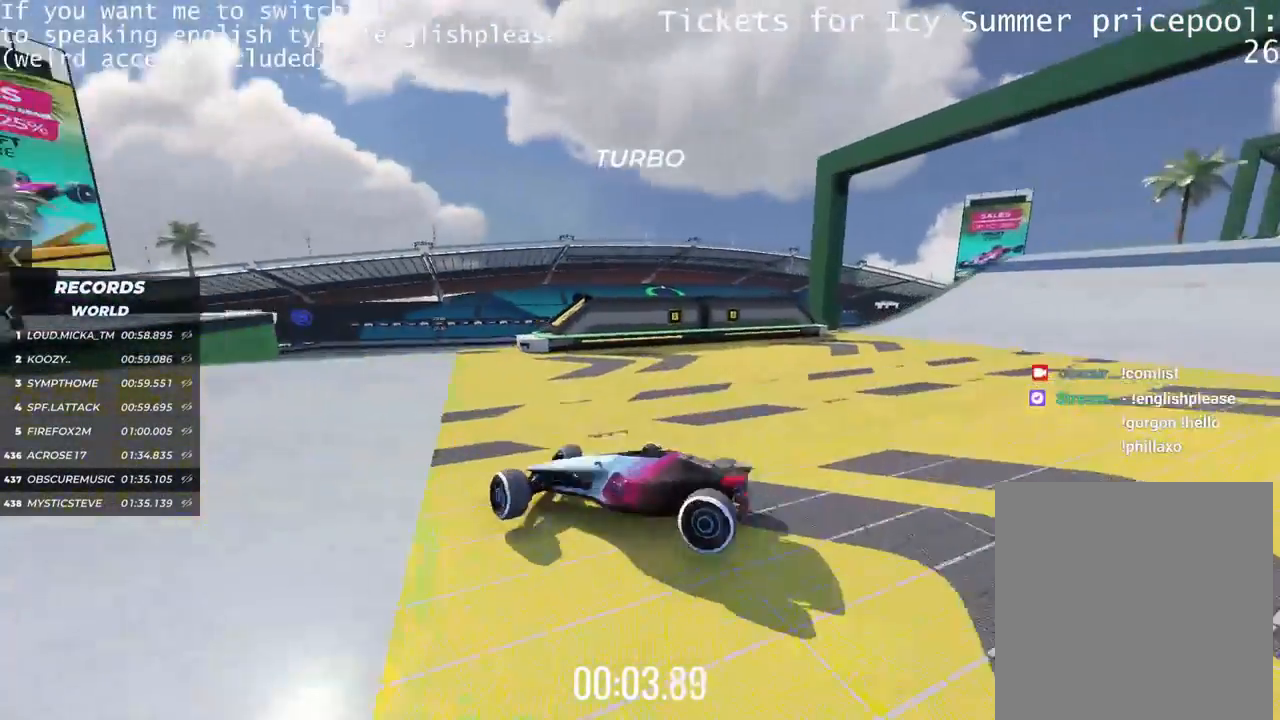
{"keys": ["right", "up"], "events": []}
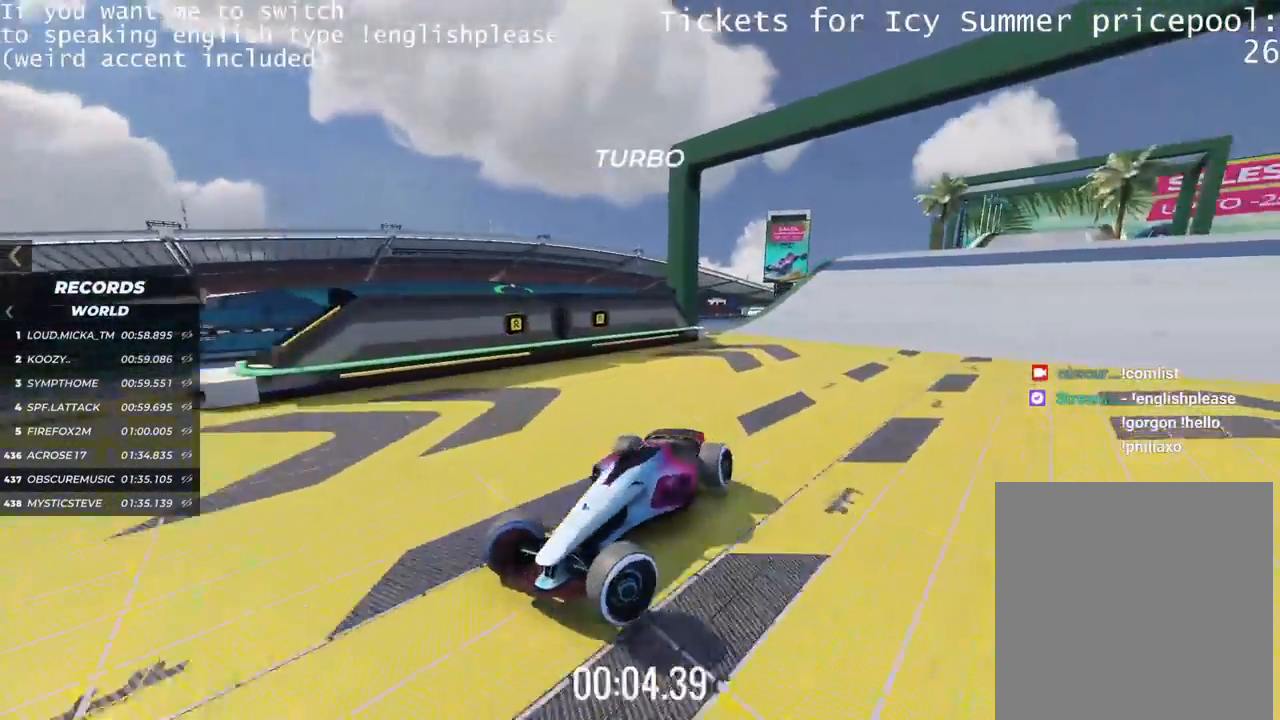
{"keys": ["right", "up"], "events": []}
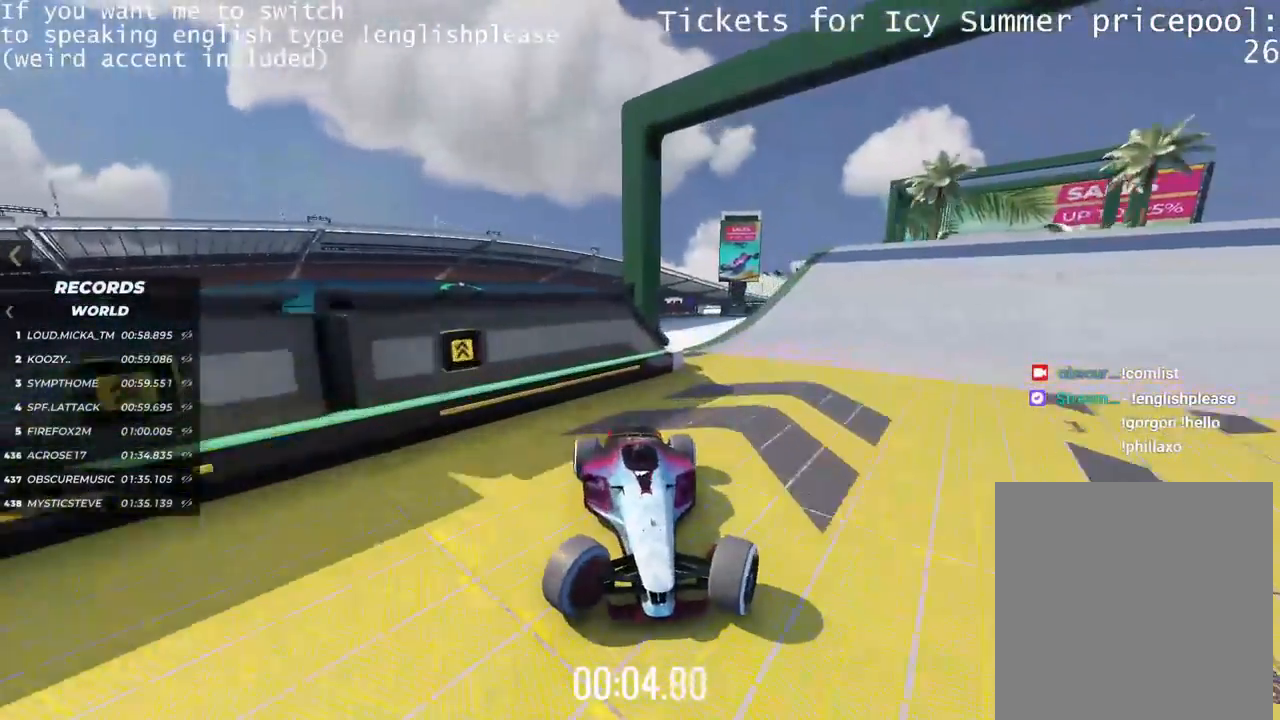
{"keys": ["up"], "events": [[434, "right", "up"]]}
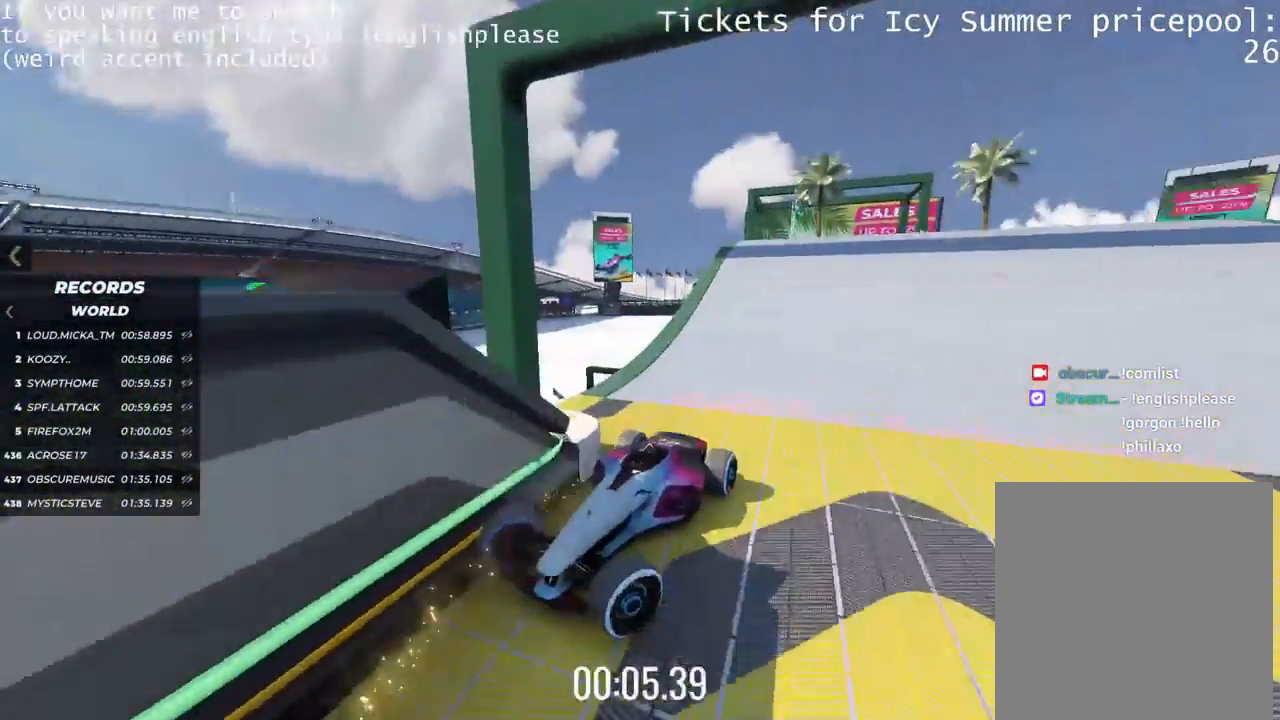
{"keys": [], "events": [[150, "up", "up"]]}
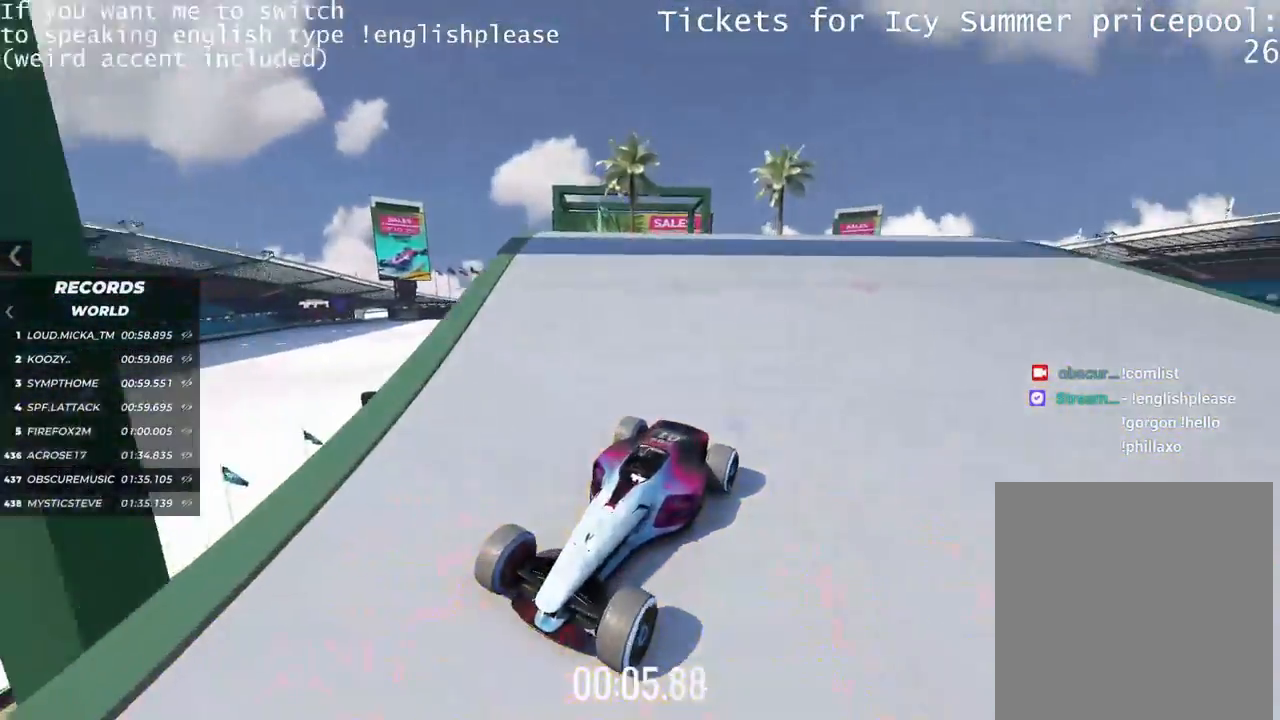
{"keys": [], "events": []}
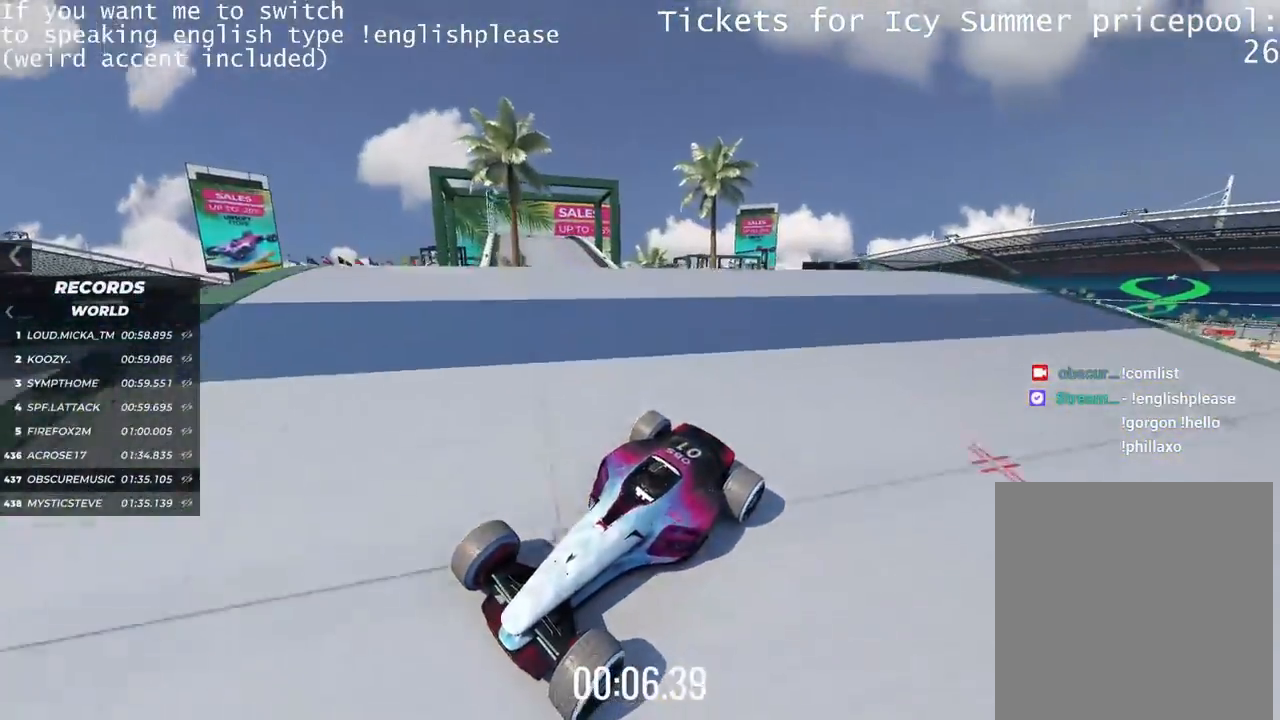
{"keys": [], "events": []}
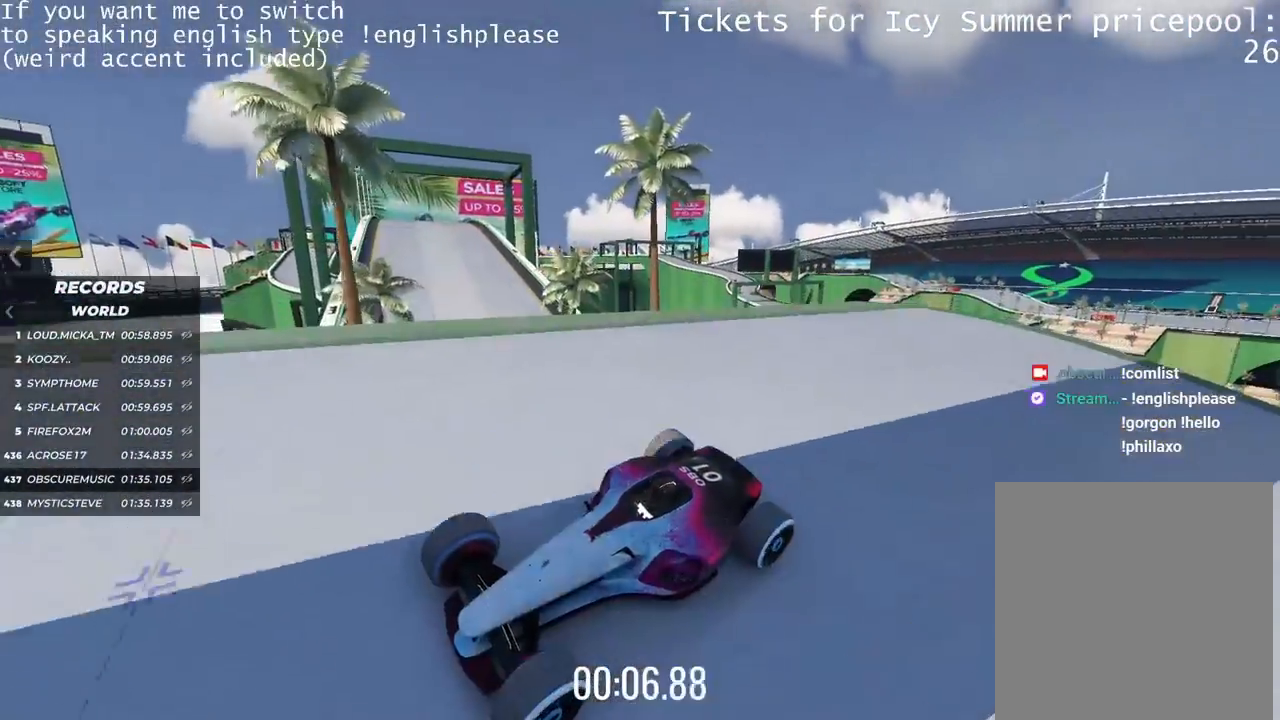
{"keys": ["right", "up"], "events": [[250, "right", "down"], [250, "up", "down"]]}
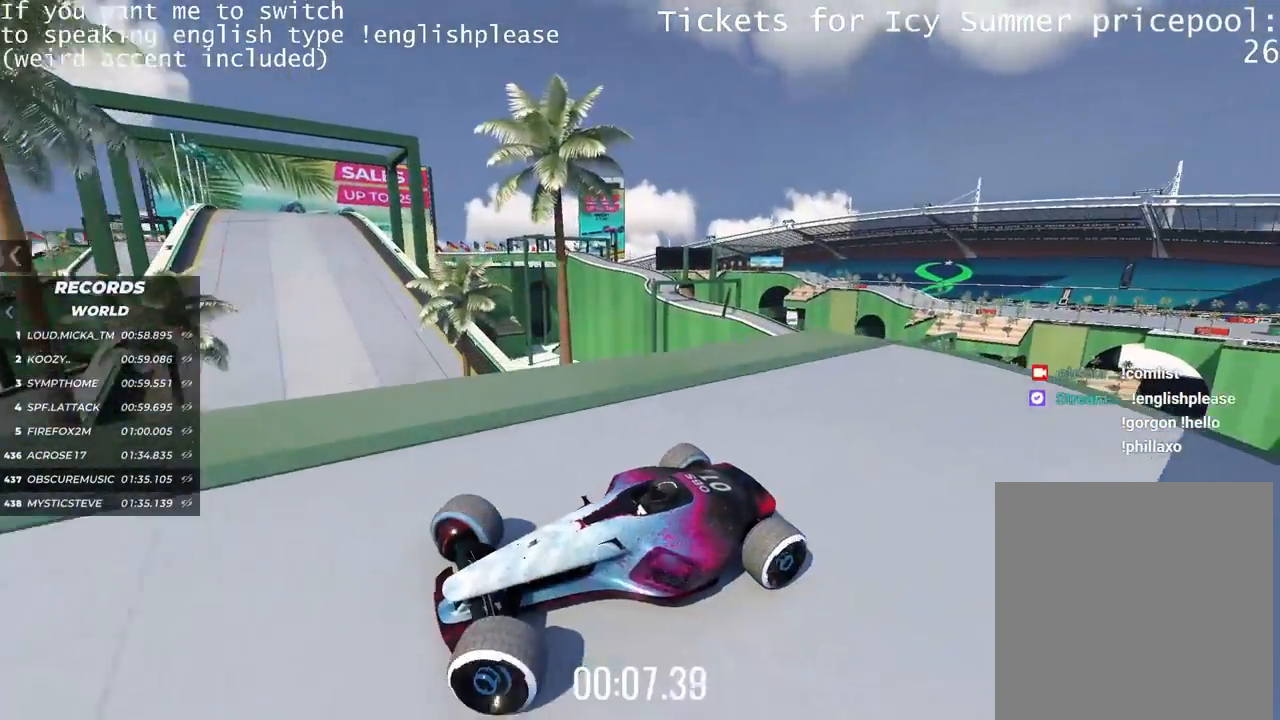
{"keys": ["up"], "events": [[283, "right", "up"]]}
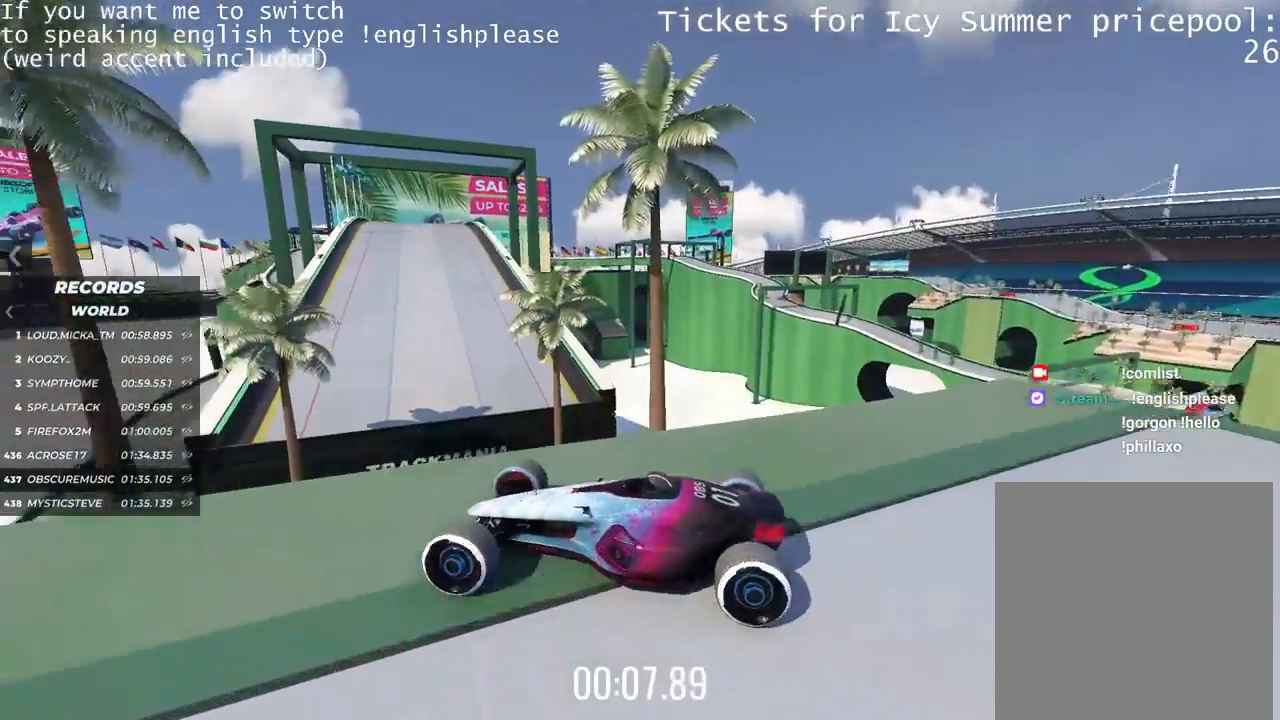
{"keys": ["up"], "events": []}
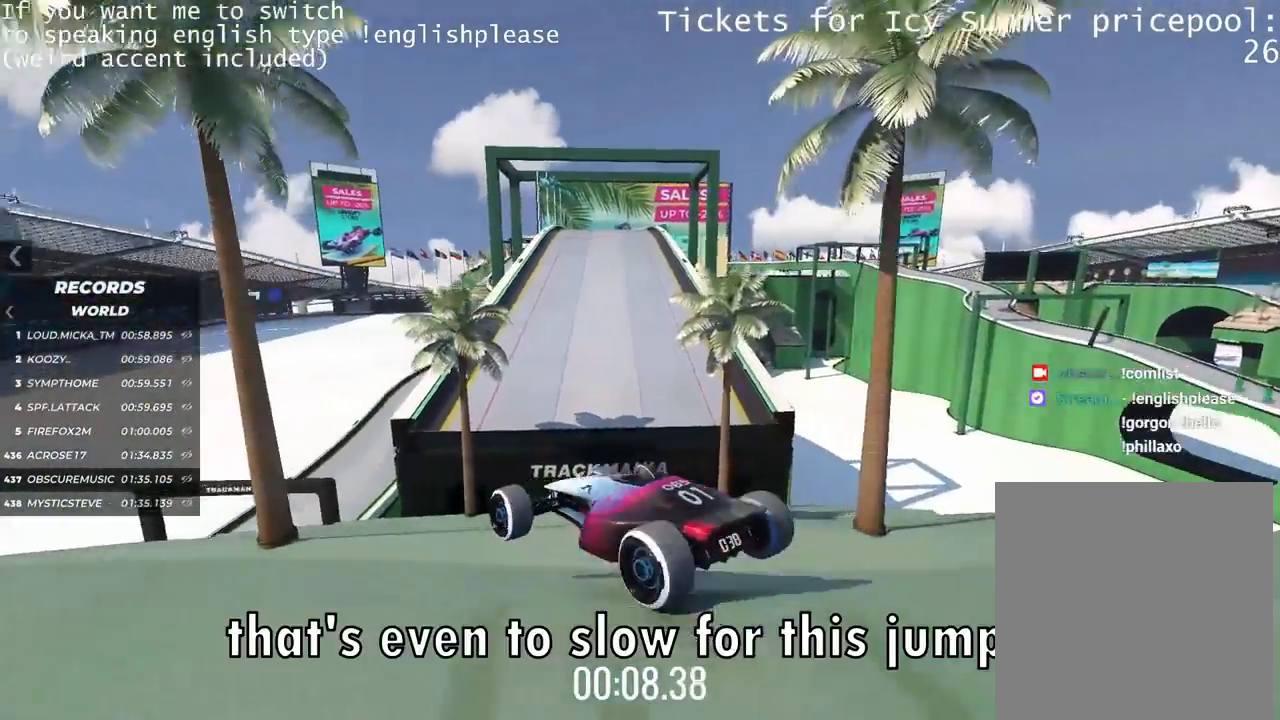
{"keys": ["right", "up"], "events": [[350, "right", "down"]]}
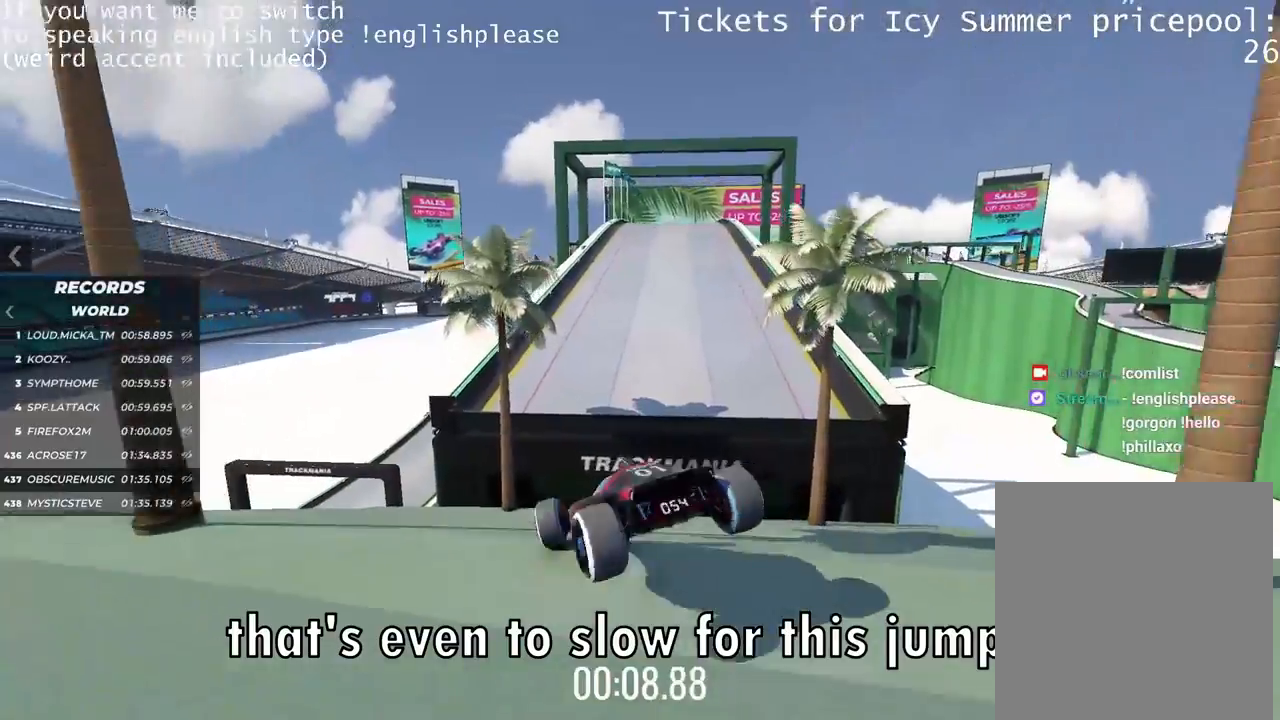
{"keys": ["right", "up"], "events": []}
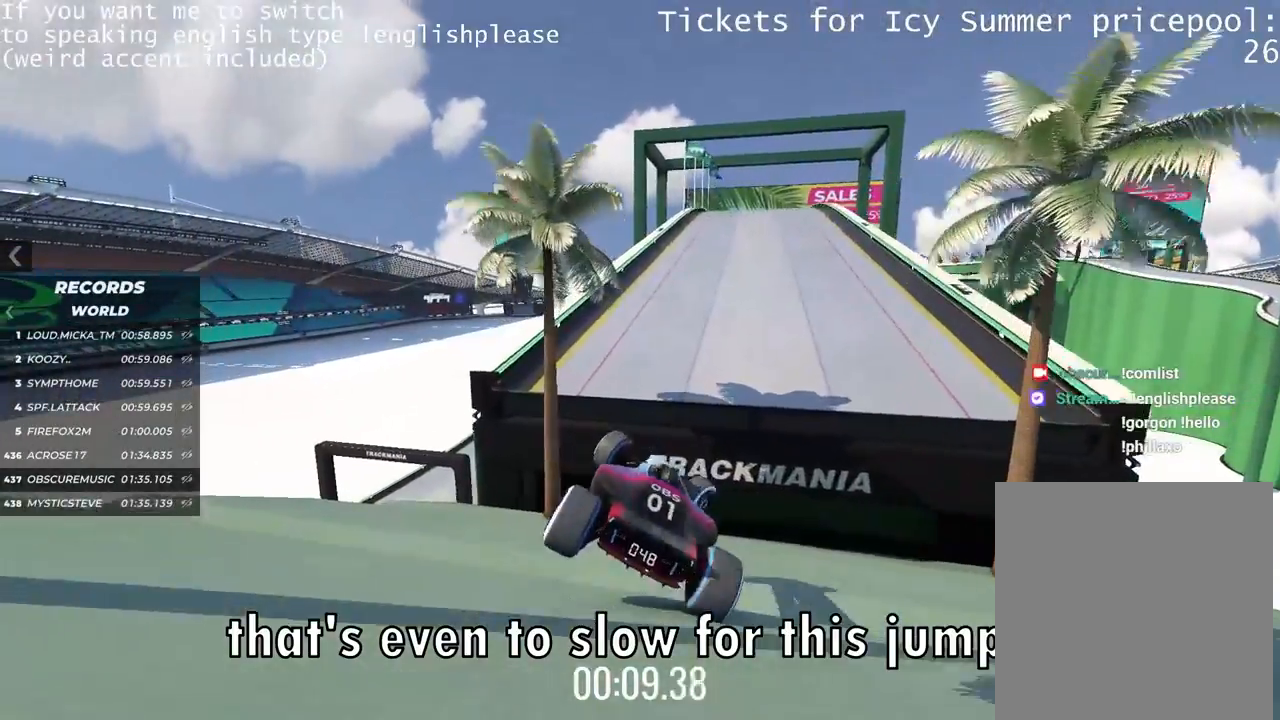
{"keys": []}
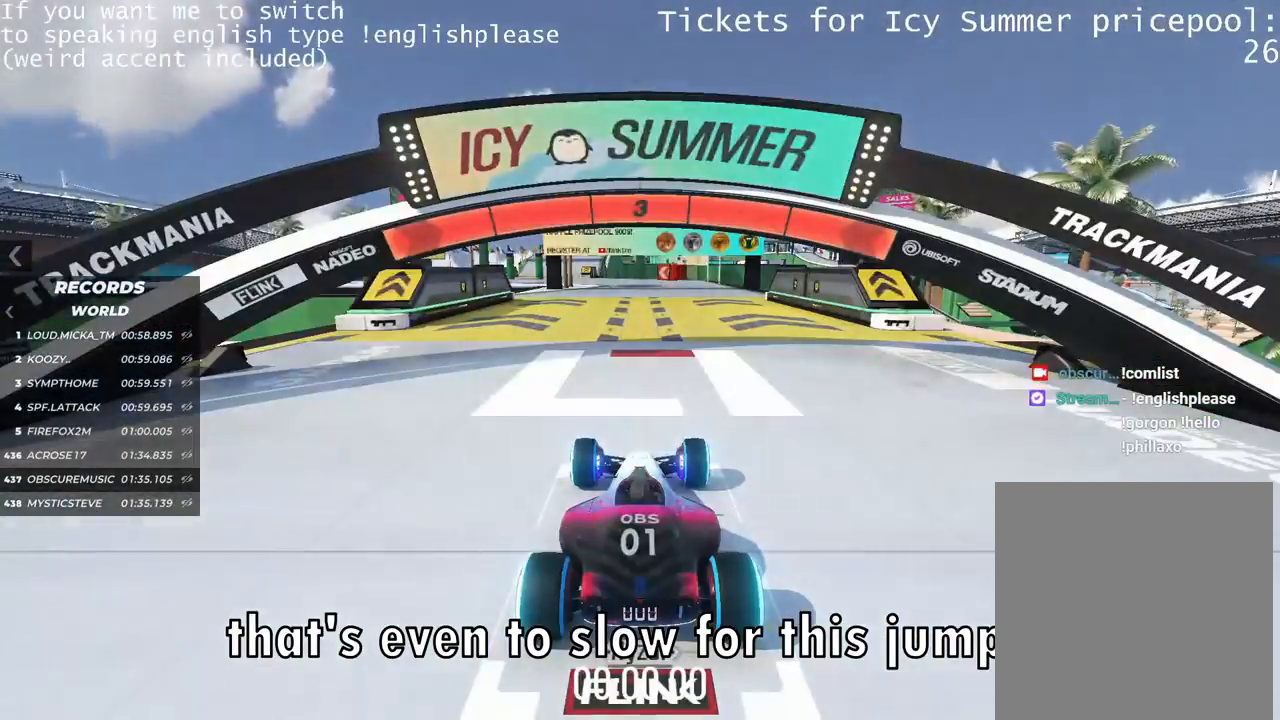
{"keys": [], "events": []}
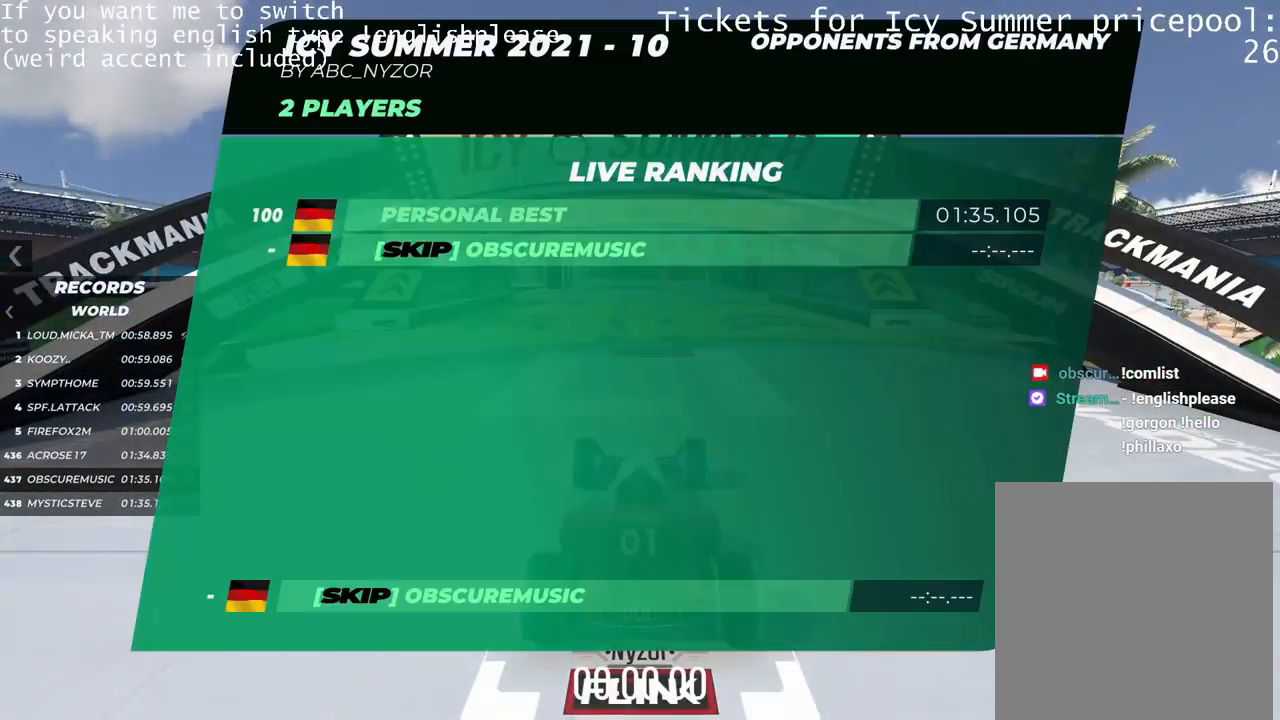
{"keys": [], "events": []}
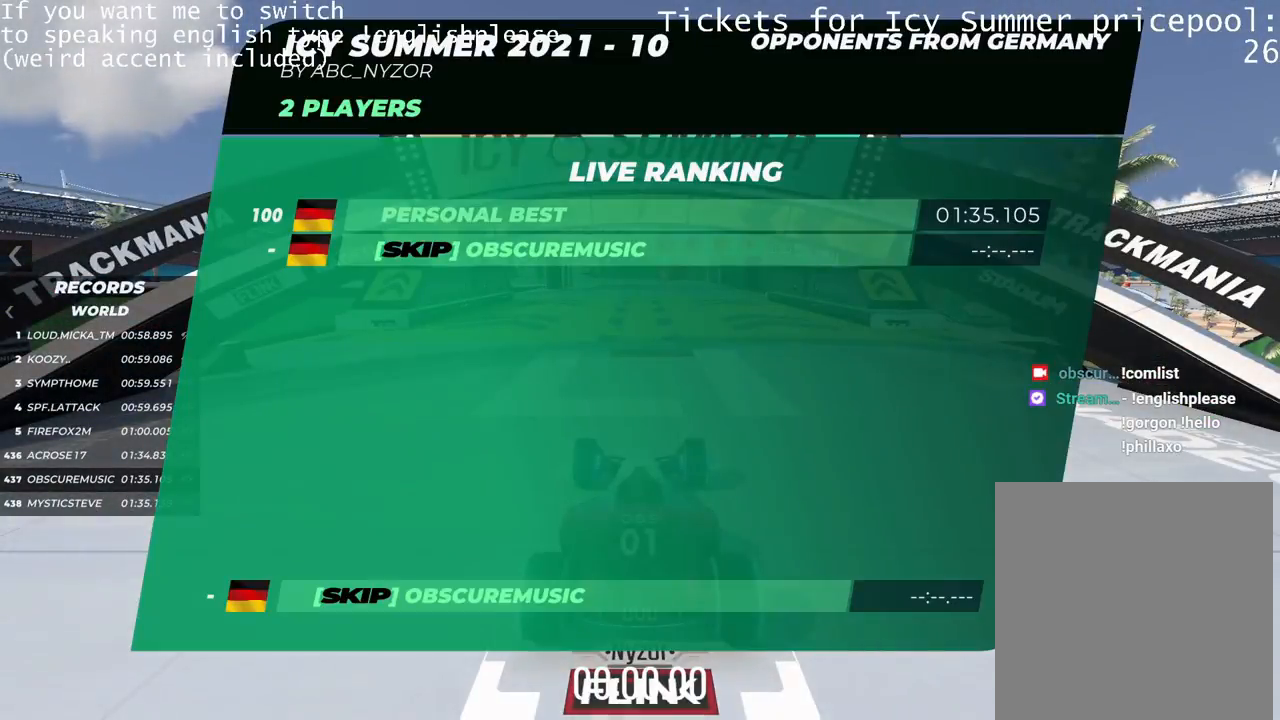
{"keys": ["up"], "events": [[217, "up", "down"]]}
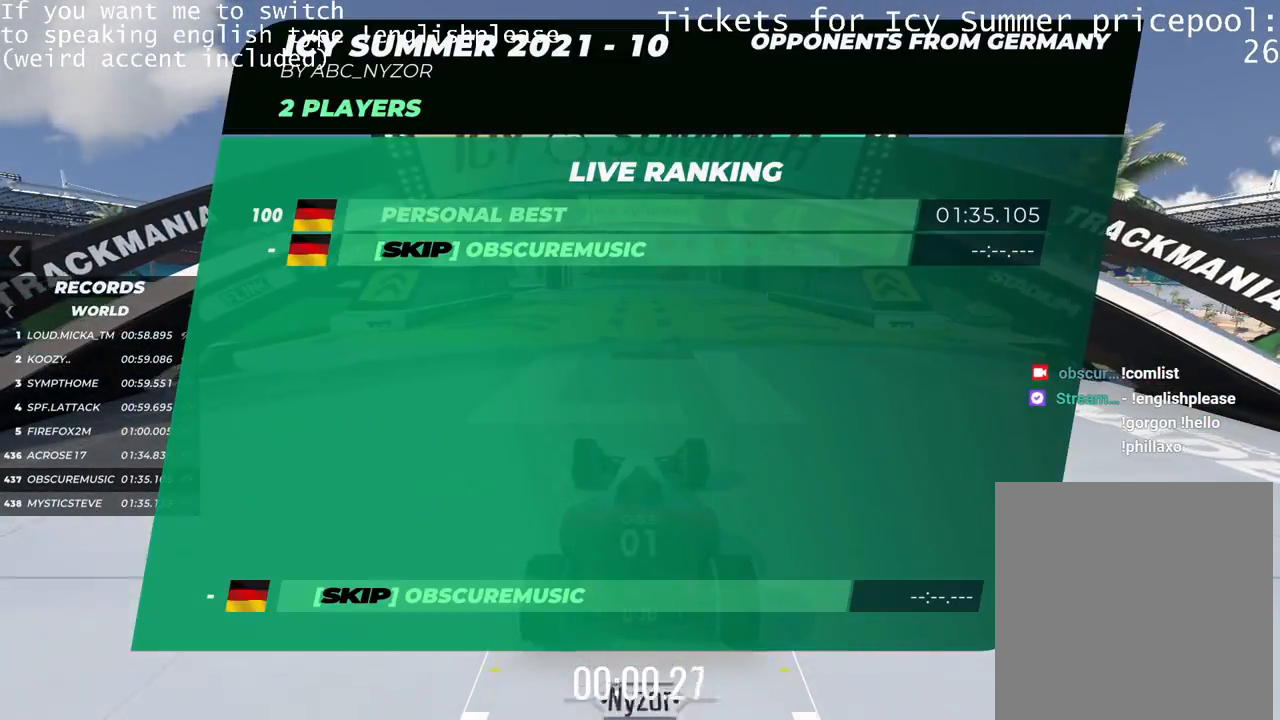
{"keys": ["up"], "events": []}
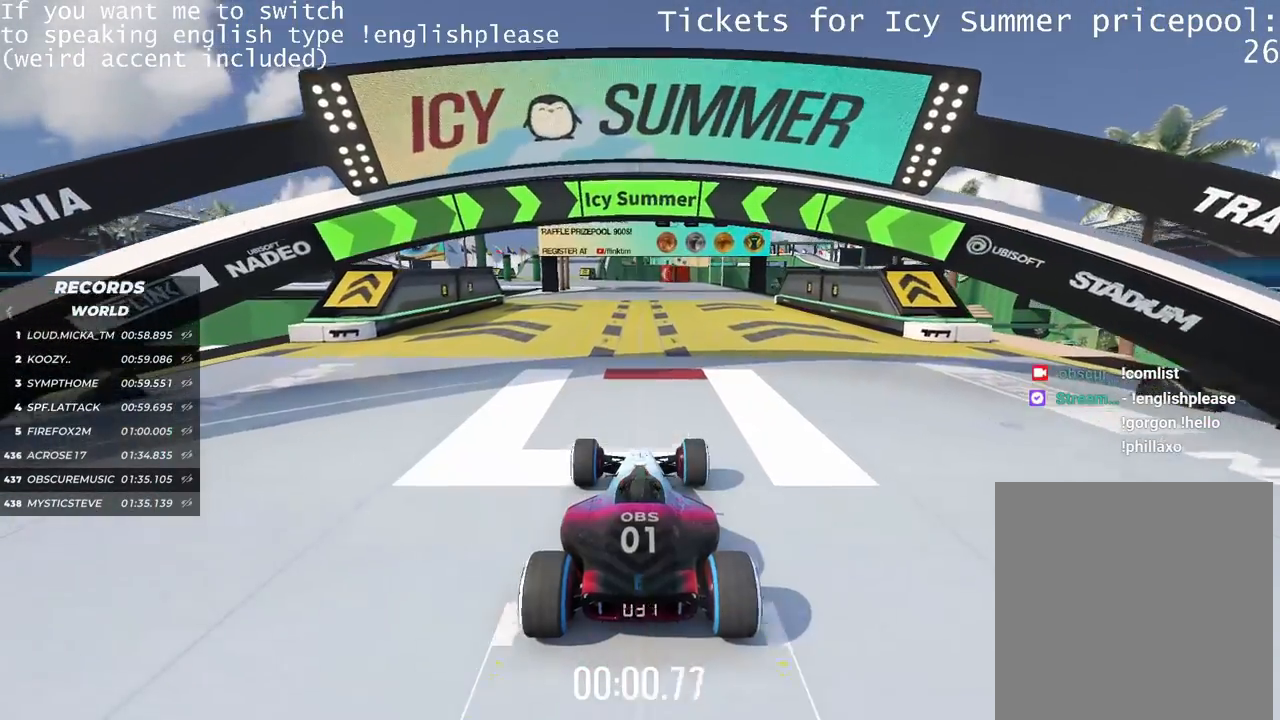
{"keys": ["up"], "events": [[167, "left", "down"], [234, "left", "up"]]}